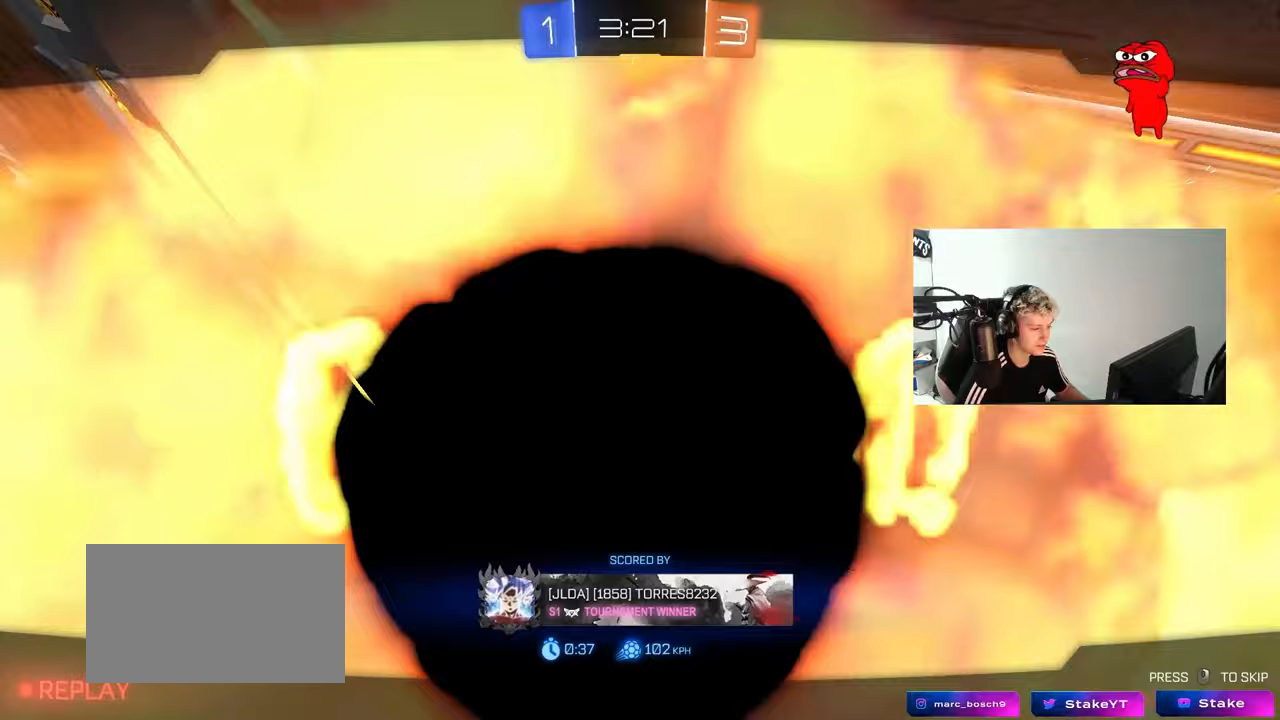
Gameplay with keyboard and mouse; each line is a JSON object with the keys and mouse buttons held at the frame after it. "events" lists presses ("down") and releases ("up") of "1", "2", "3", "4", "5", "a", "alt", "c", "caps_lock", "ctrl", "d", "e", "f", "g", "q", "r", "s", "shift", "space", "t", "tab", "v", "w", "x", "z", "mouse_left", "mouse_wheel" and "mouse_right" between this image and that frame as [ms after this image, input, new state], when the widget could be followed in between. "mouse_left", "mouse_wheel", "mouse_right" = the "left", "wheel", "right" buttons of the "mouse" list. No other keys are recorded. "wheel" means that the mouse wheel is clicked or scrolled. "mouse_move" is the direction in which the mouse moves at that frame (one of eight, or "still"), when it could be read.
{"keys": ["tab"], "mouse": [], "mouse_move": "still", "events": [[17, "mouse_right", "down"], [200, "mouse_right", "up"], [300, "mouse_right", "down"], [300, "tab", "down"], [483, "mouse_right", "up"]]}
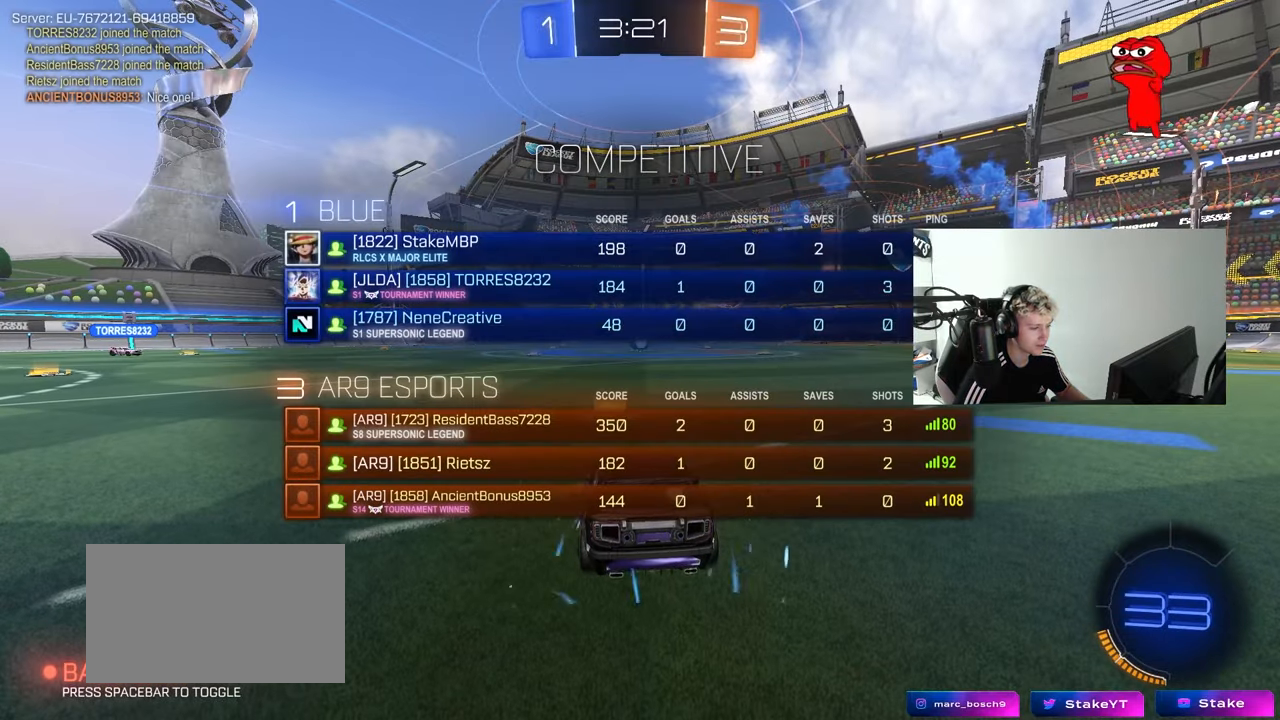
{"keys": [], "mouse": [], "mouse_move": "still", "events": [[167, "mouse_wheel", "down"], [317, "mouse_wheel", "up"], [400, "tab", "up"]]}
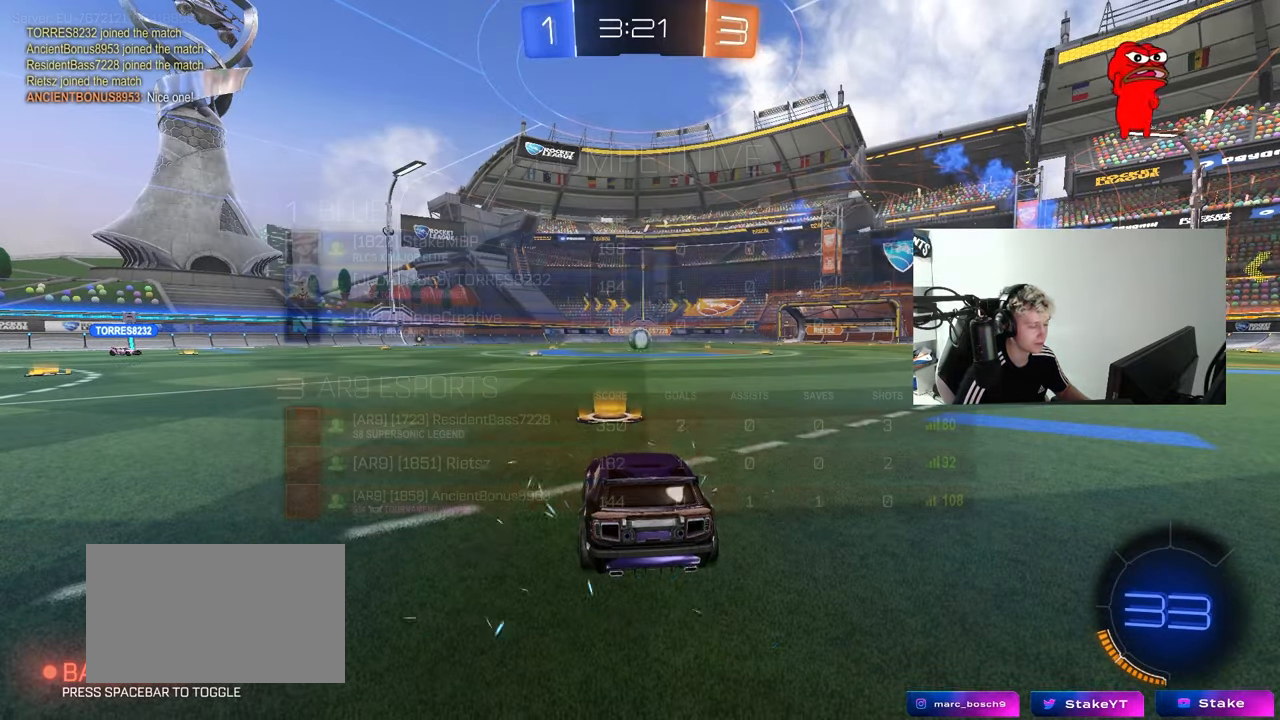
{"keys": ["tab"], "mouse": [], "mouse_move": "still", "events": [[283, "mouse_wheel", "down"], [333, "tab", "down"], [417, "mouse_wheel", "up"]]}
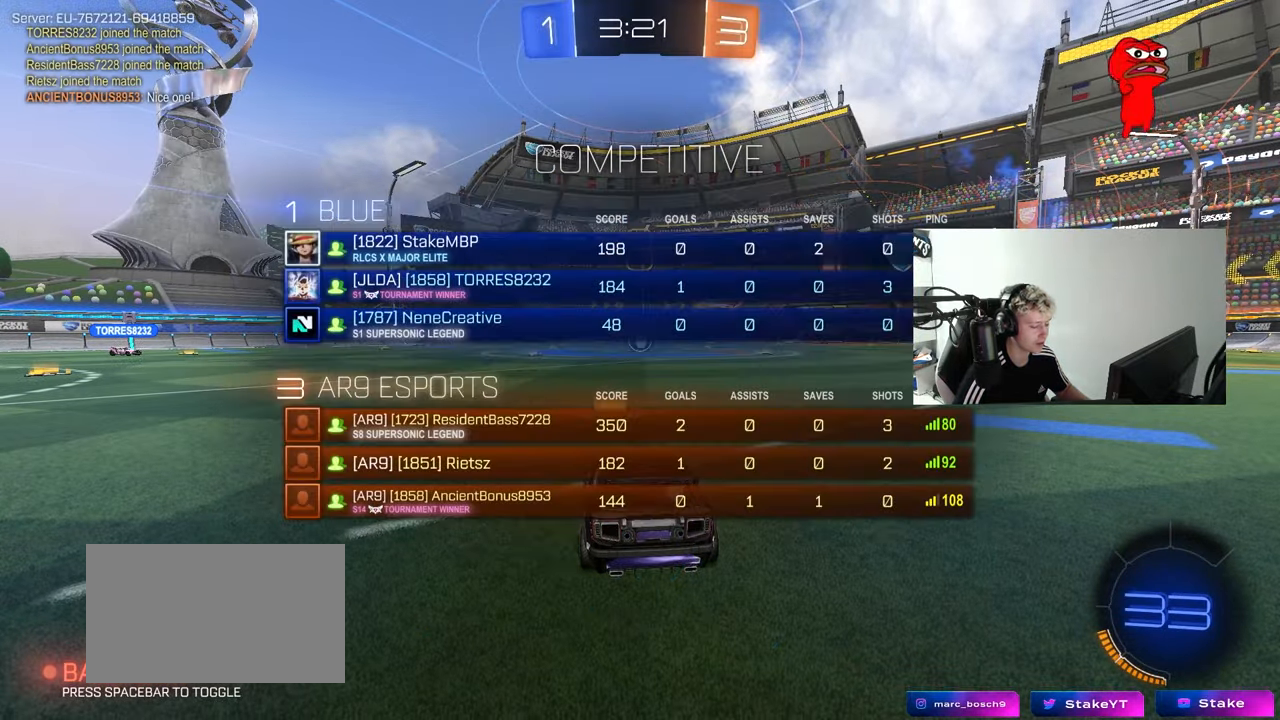
{"keys": [], "mouse": ["wheel"], "mouse_move": "down", "events": [[100, "mouse_wheel", "down"], [100, "tab", "up"], [250, "mouse_wheel", "up"], [433, "mouse_wheel", "down"]]}
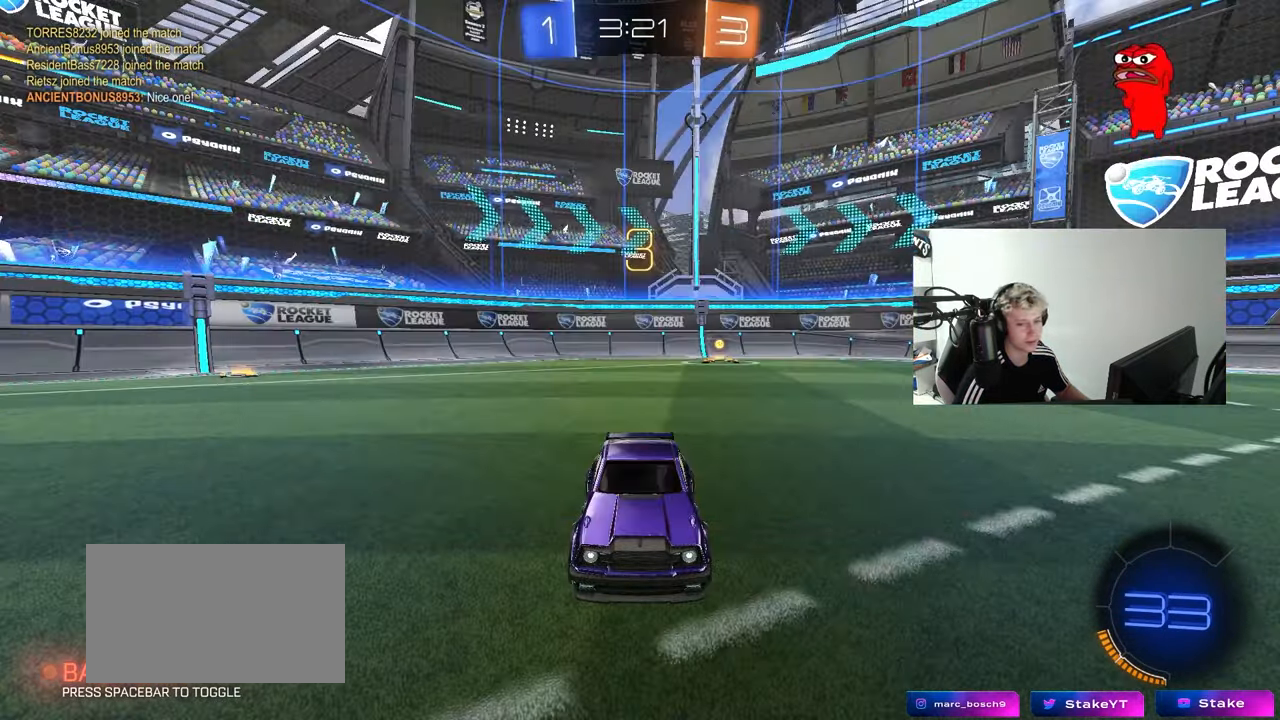
{"keys": ["tab"], "mouse": [], "mouse_move": "still", "events": [[67, "mouse_wheel", "up"], [300, "tab", "down"]]}
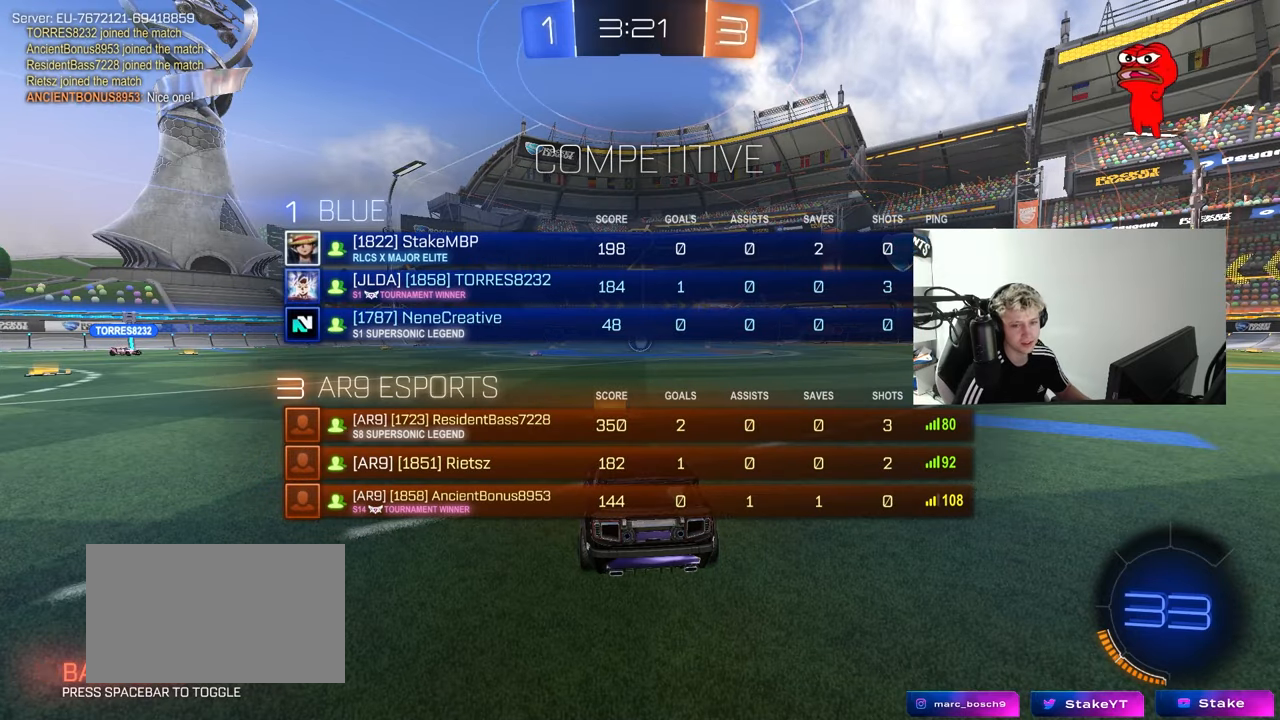
{"keys": ["s"], "mouse": [], "mouse_move": "still", "events": [[100, "s", "down"], [367, "tab", "up"]]}
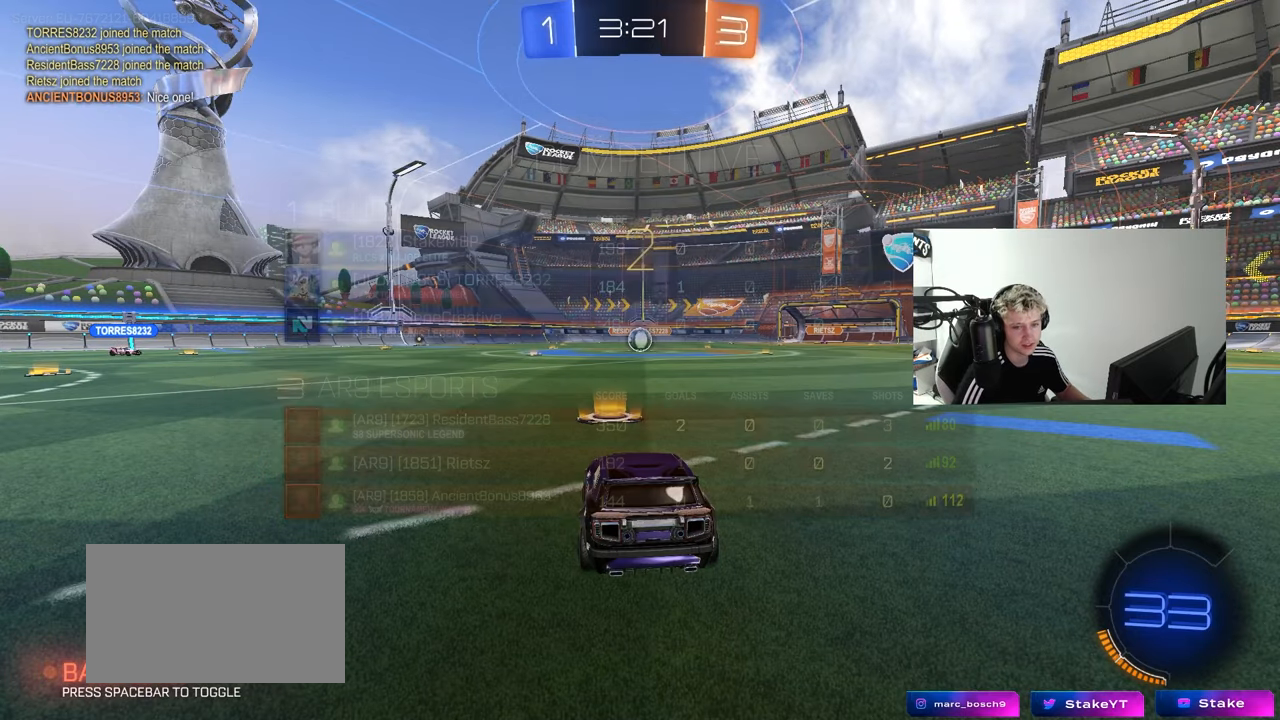
{"keys": ["s"], "mouse": [], "mouse_move": "still", "events": []}
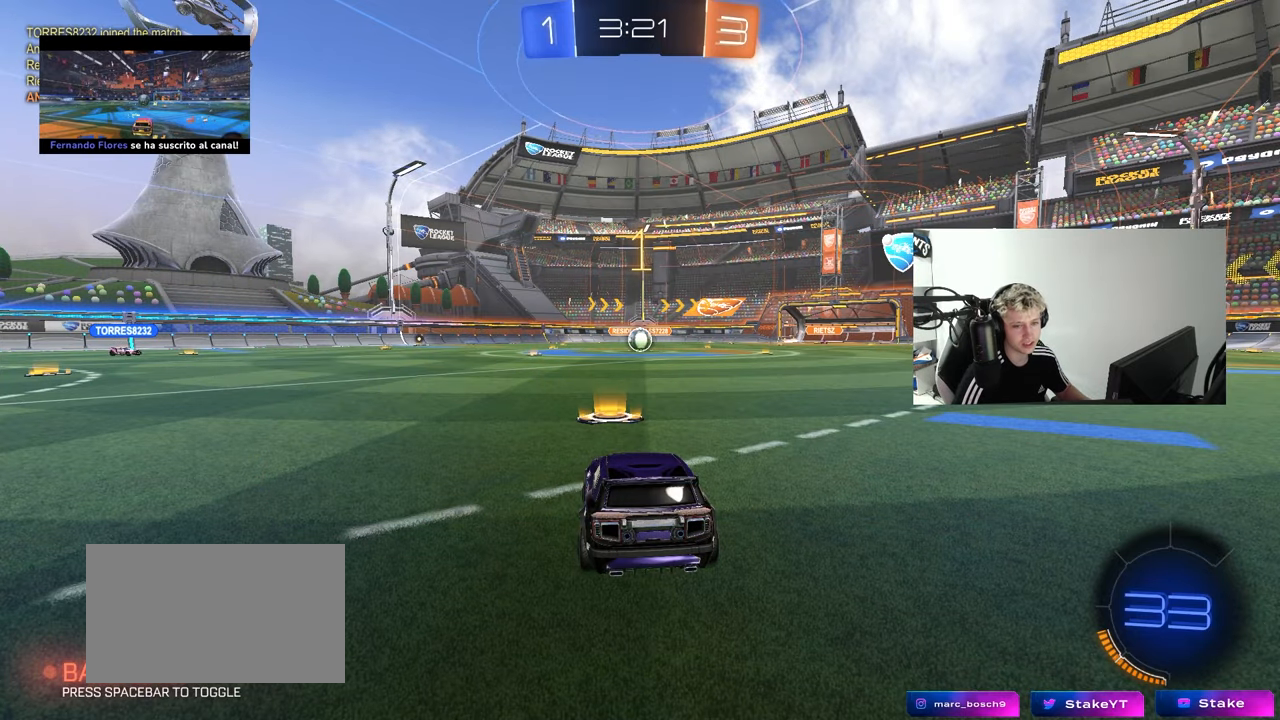
{"keys": ["s"], "mouse": [], "mouse_move": "right", "events": []}
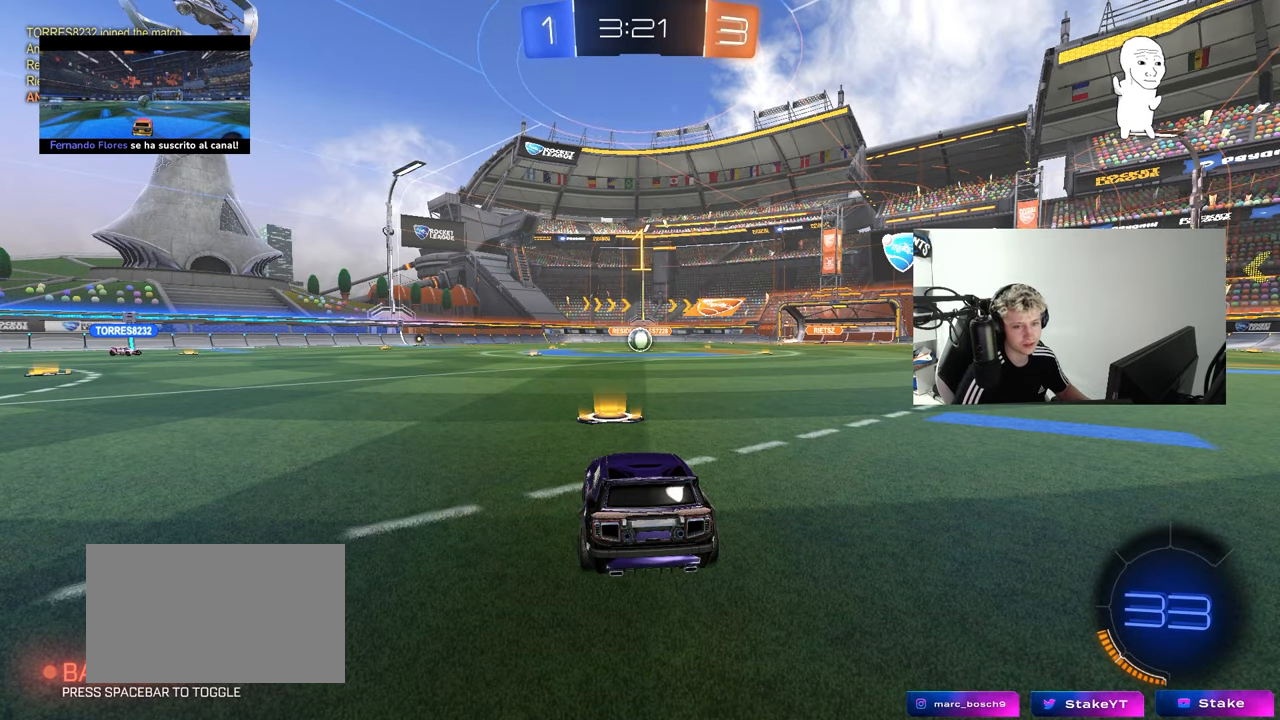
{"keys": ["s"], "mouse": ["right"], "mouse_move": "still", "events": [[83, "a", "down"], [283, "a", "up"], [317, "mouse_right", "down"], [417, "mouse_right", "up"], [467, "mouse_right", "down"]]}
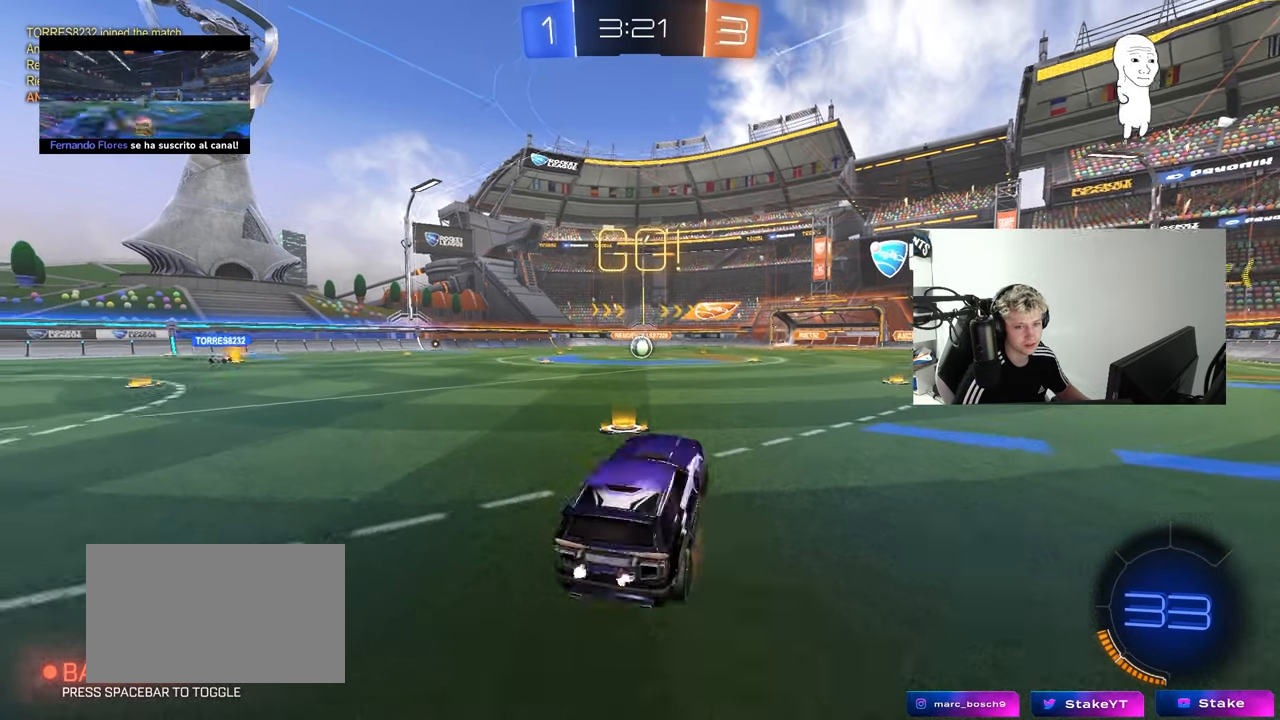
{"keys": ["d", "shift", "w"], "mouse": ["left"], "mouse_move": "still", "events": [[150, "mouse_right", "up"], [200, "s", "up"], [250, "d", "down"], [250, "mouse_left", "down"], [250, "shift", "down"], [300, "w", "down"]]}
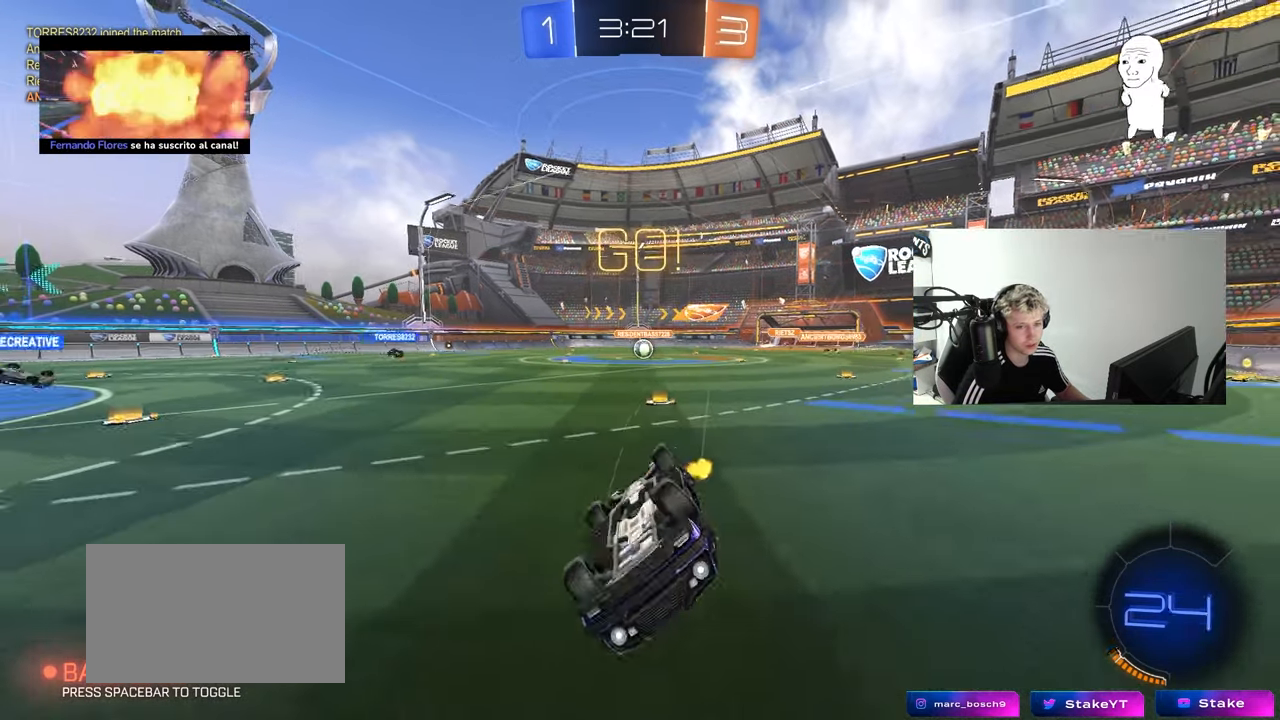
{"keys": ["a", "w"], "mouse": [], "mouse_move": "still", "events": [[317, "d", "up"], [317, "mouse_left", "up"], [317, "shift", "up"], [400, "a", "down"]]}
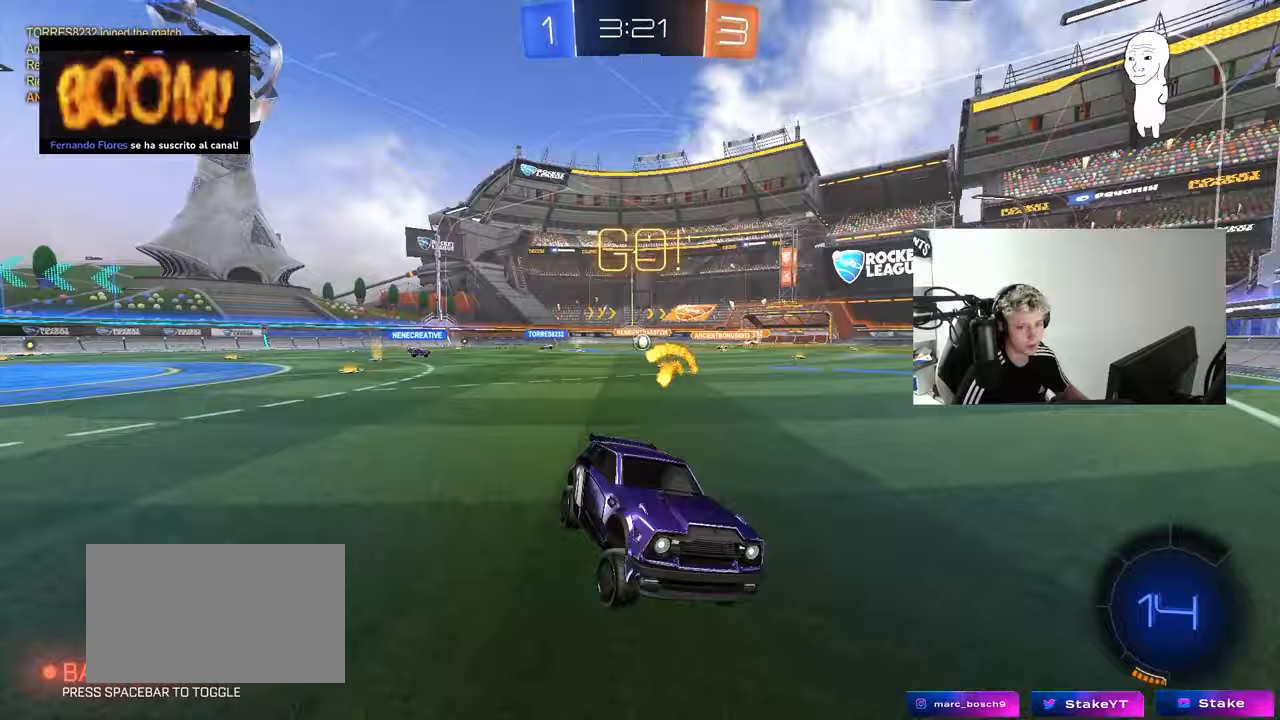
{"keys": ["a", "w"], "mouse": [], "mouse_move": "still", "events": [[133, "shift", "down"], [183, "shift", "up"]]}
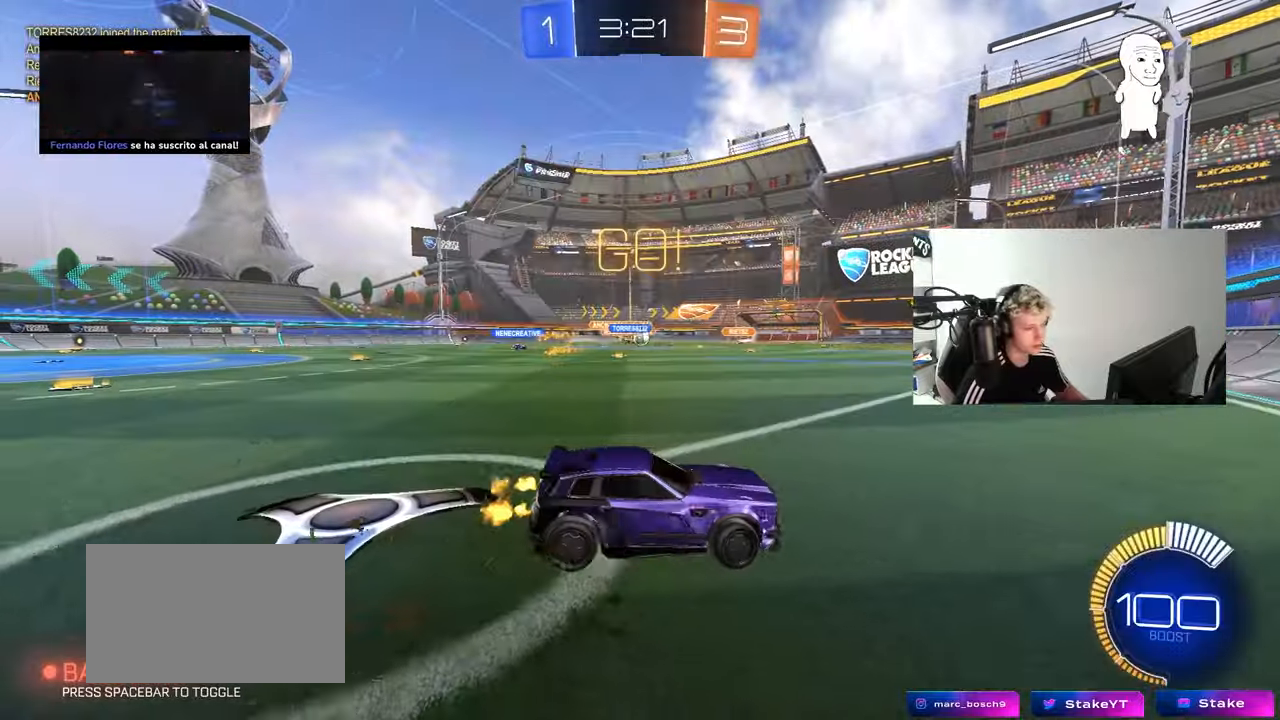
{"keys": ["w"], "mouse": ["left"], "mouse_move": "still", "events": [[100, "shift", "down"], [150, "shift", "up"], [250, "a", "up"], [250, "mouse_left", "down"], [300, "d", "down"], [433, "d", "up"]]}
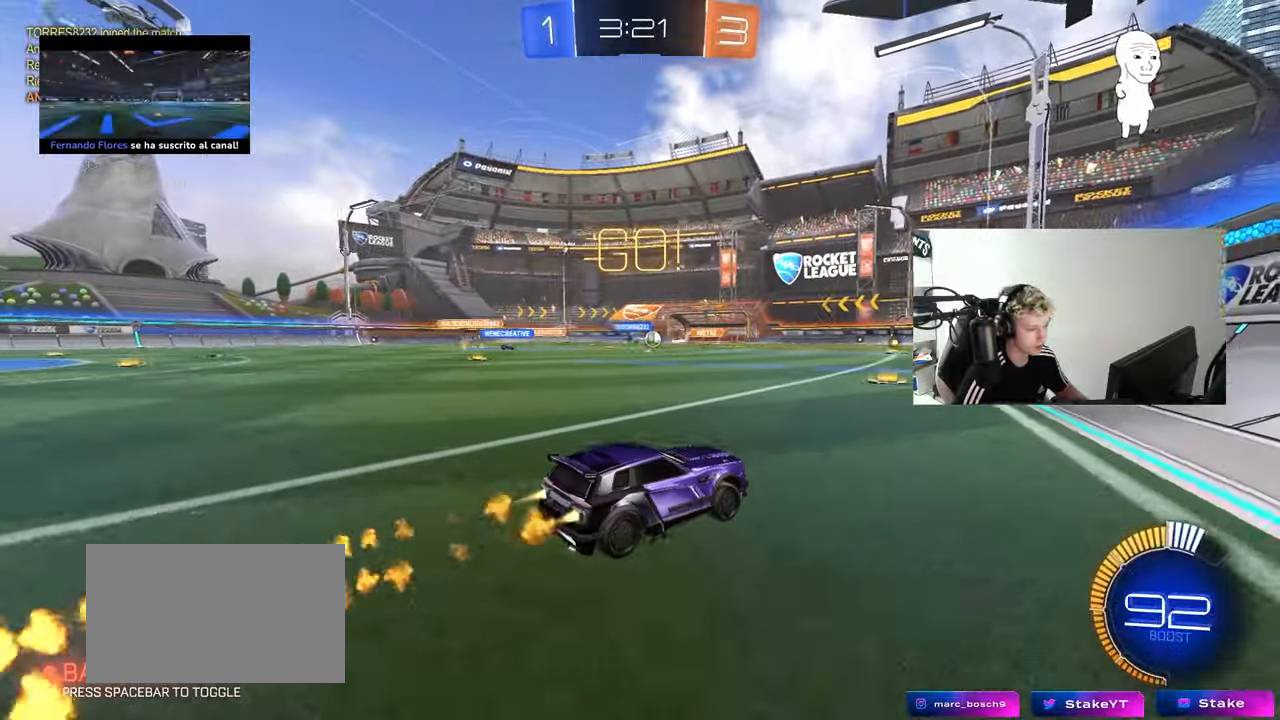
{"keys": ["d"], "mouse": [], "mouse_move": "still", "events": [[83, "a", "down"], [83, "mouse_left", "up"], [267, "a", "up"], [400, "d", "down"], [450, "w", "up"]]}
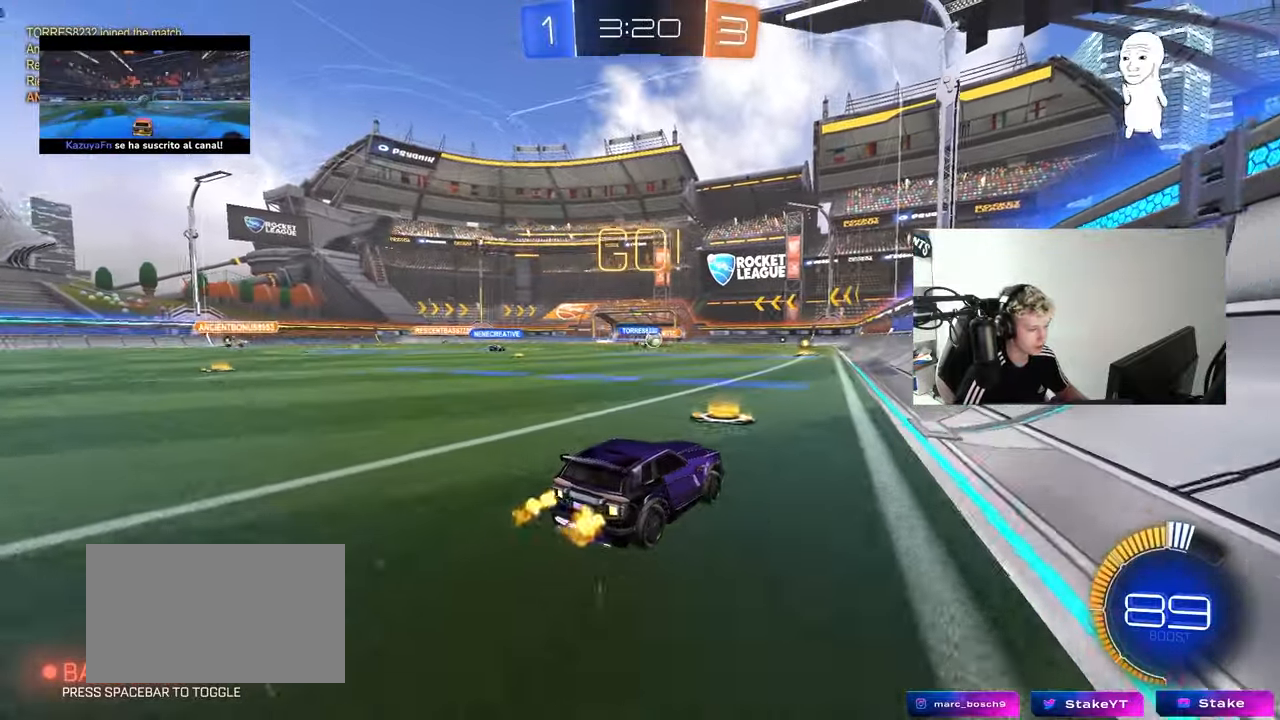
{"keys": ["a", "d", "s"], "mouse": [], "mouse_move": "still", "events": [[50, "a", "down"], [50, "d", "up"], [183, "shift", "down"], [283, "shift", "up"], [283, "w", "down"], [367, "d", "down"], [367, "w", "up"], [417, "a", "up"], [417, "s", "down"], [467, "a", "down"]]}
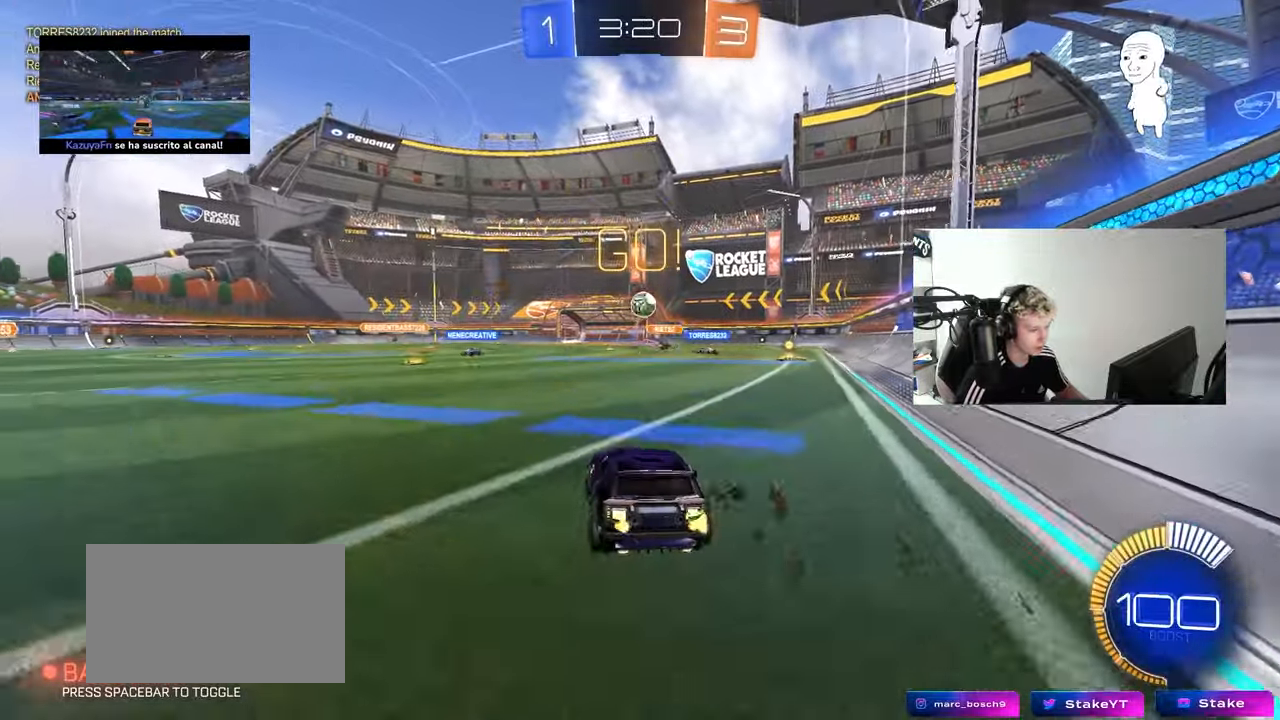
{"keys": ["a", "w"], "mouse": ["left"], "mouse_move": "still", "events": [[17, "d", "up"], [150, "s", "up"], [300, "mouse_left", "down"], [333, "shift", "down"], [333, "w", "down"], [433, "shift", "up"]]}
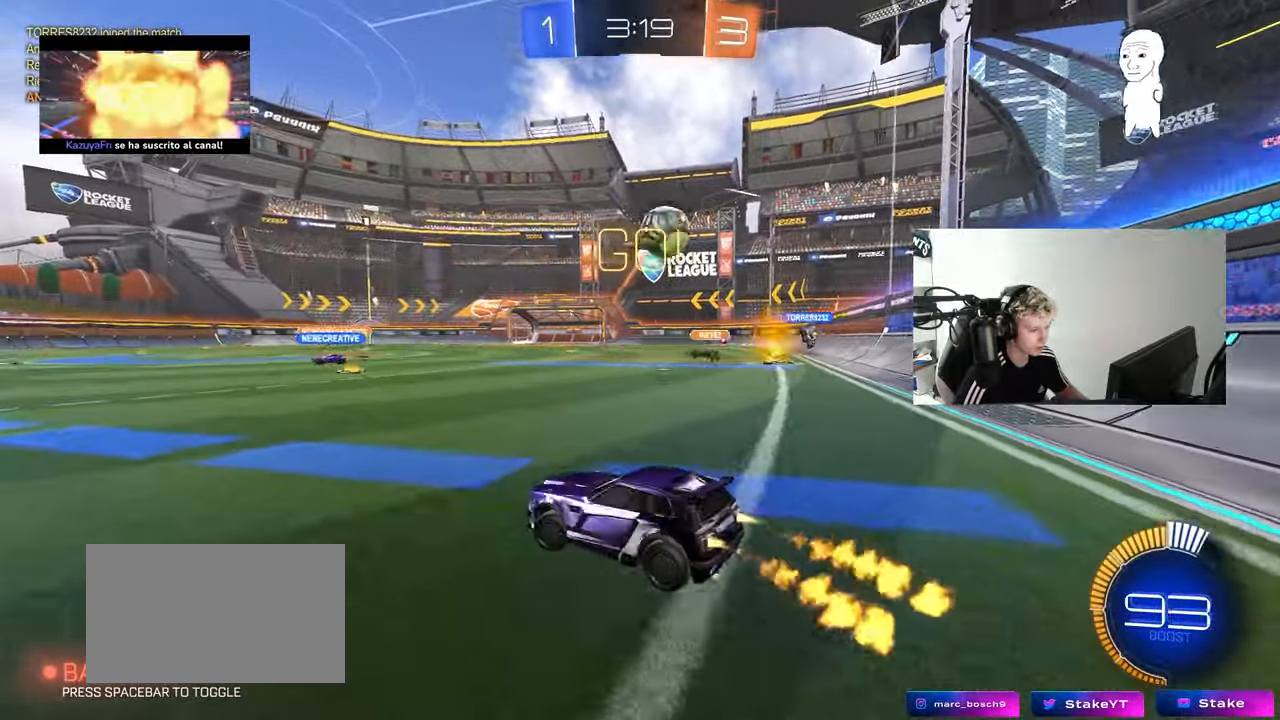
{"keys": ["w"], "mouse": ["left"], "mouse_move": "still", "events": [[450, "a", "up"]]}
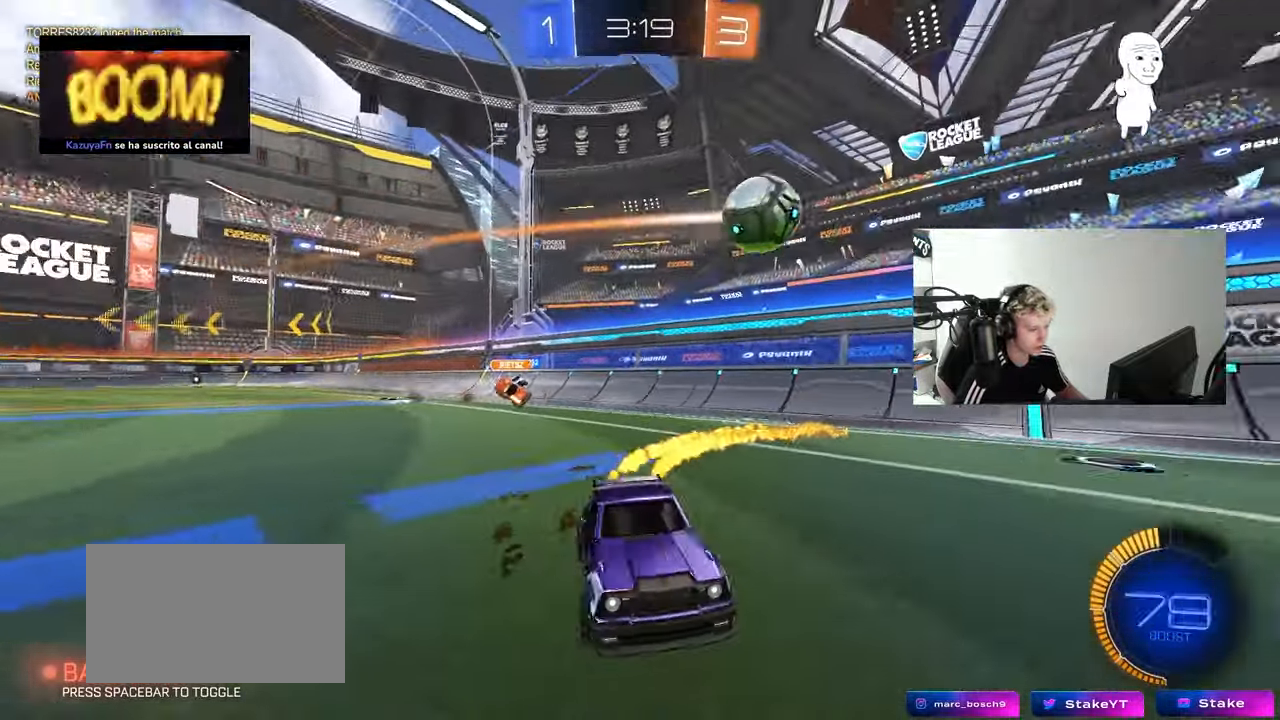
{"keys": ["a", "w"], "mouse": ["left"], "mouse_move": "still", "events": [[233, "a", "down"], [333, "shift", "down"], [417, "mouse_left", "up"], [467, "mouse_left", "down"], [467, "shift", "up"]]}
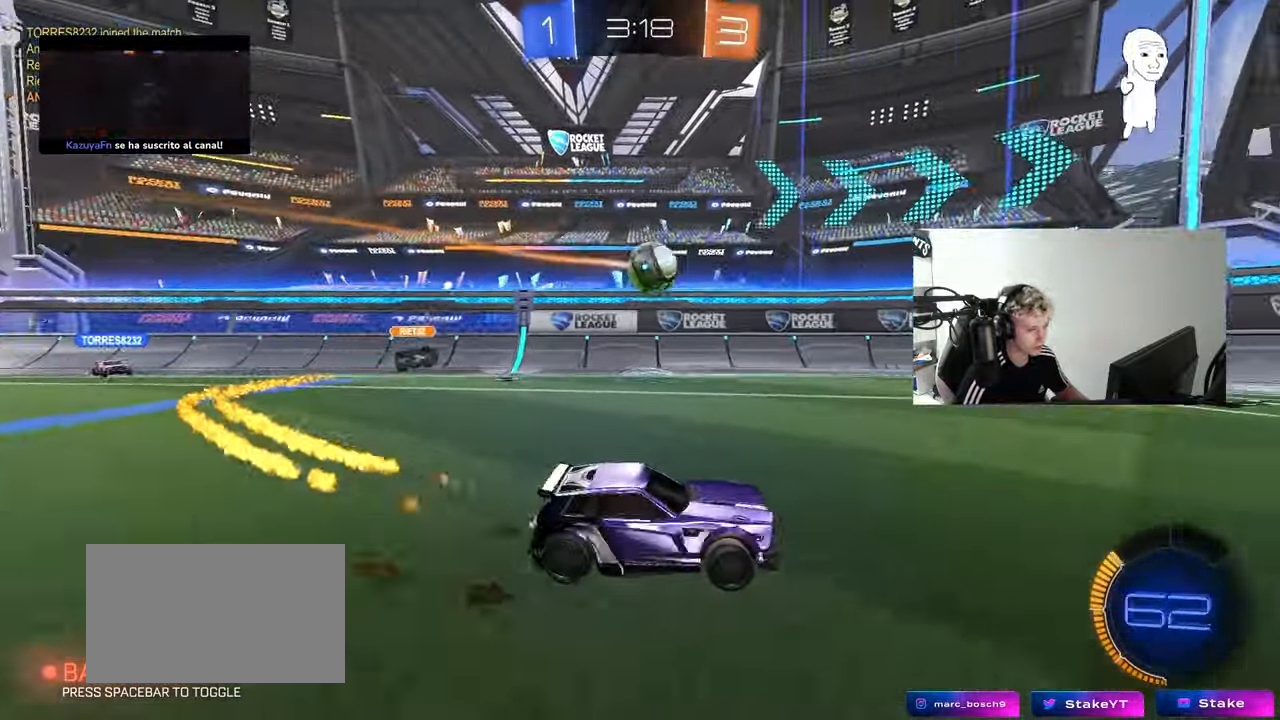
{"keys": ["w"], "mouse": ["left"], "mouse_move": "still", "events": [[17, "a", "up"], [150, "a", "down"], [333, "a", "up"], [383, "w", "up"], [433, "w", "down"]]}
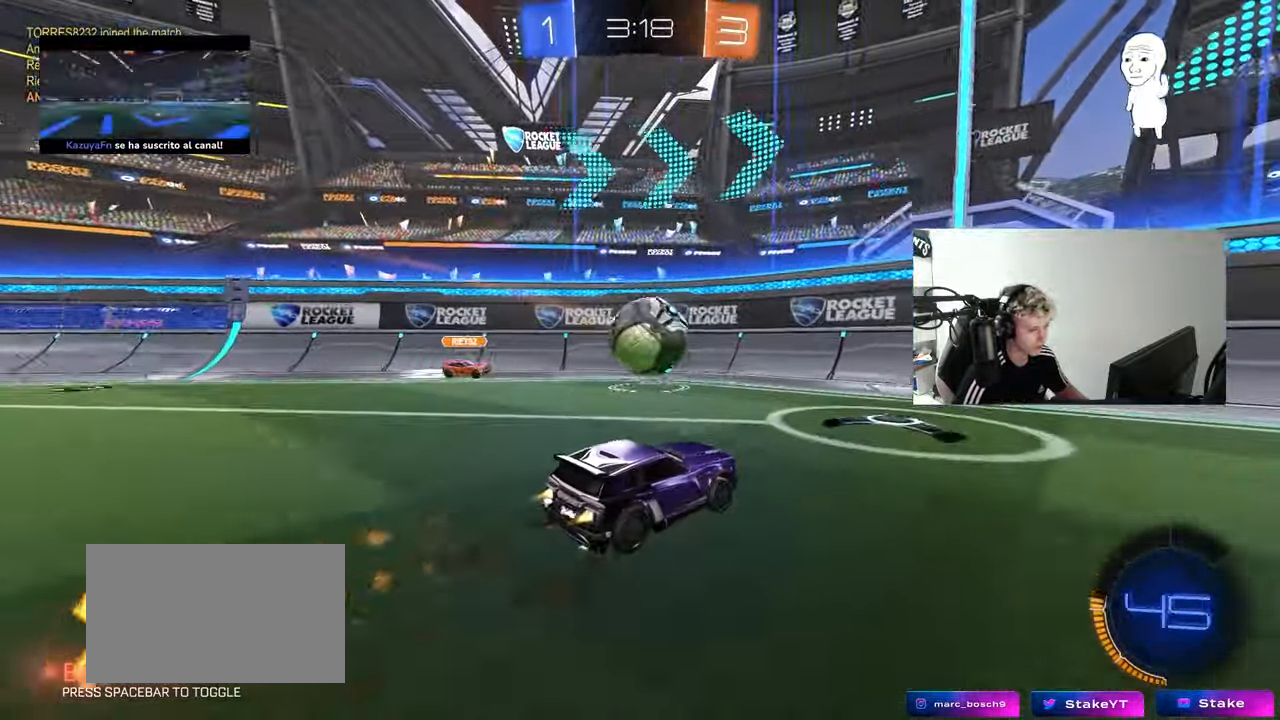
{"keys": ["d", "w"], "mouse": [], "mouse_move": "left", "events": [[33, "w", "up"], [167, "mouse_right", "down"], [167, "s", "down"], [217, "a", "down"], [317, "a", "up"], [317, "d", "down"], [317, "mouse_left", "up"], [400, "mouse_right", "up"], [400, "s", "up"], [500, "w", "down"]]}
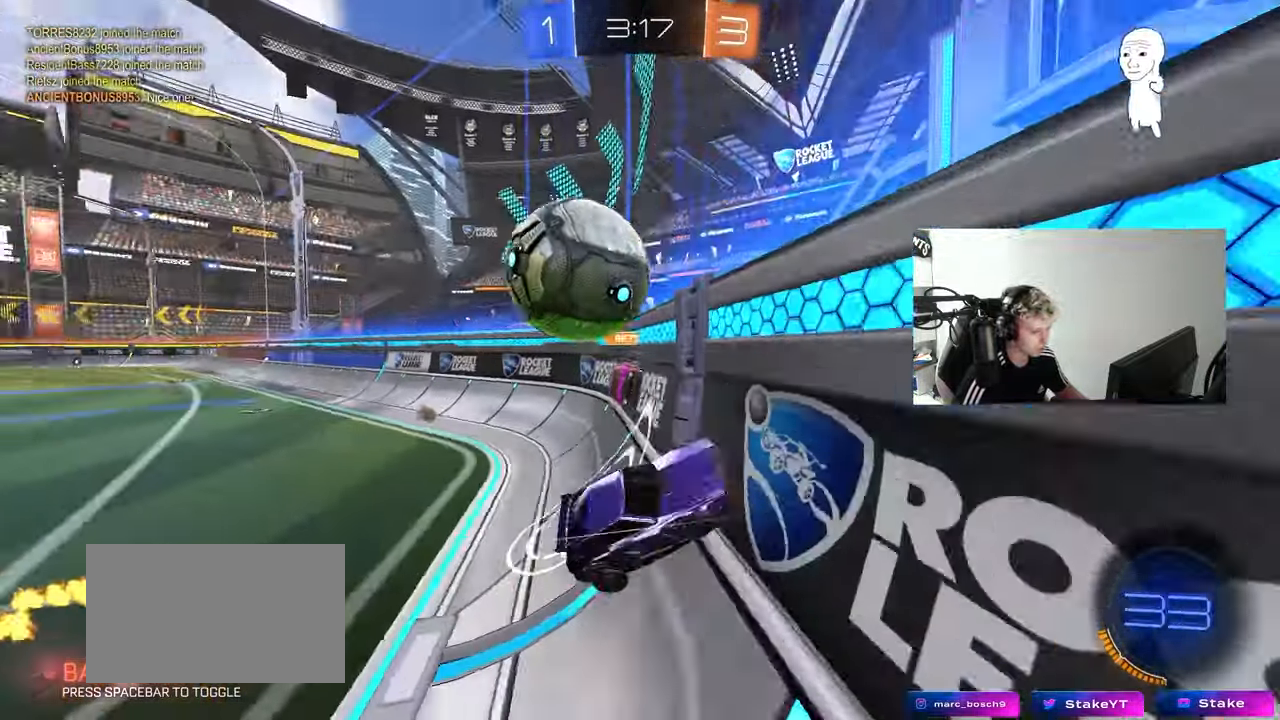
{"keys": ["d", "w"], "mouse": [], "mouse_move": "still", "events": []}
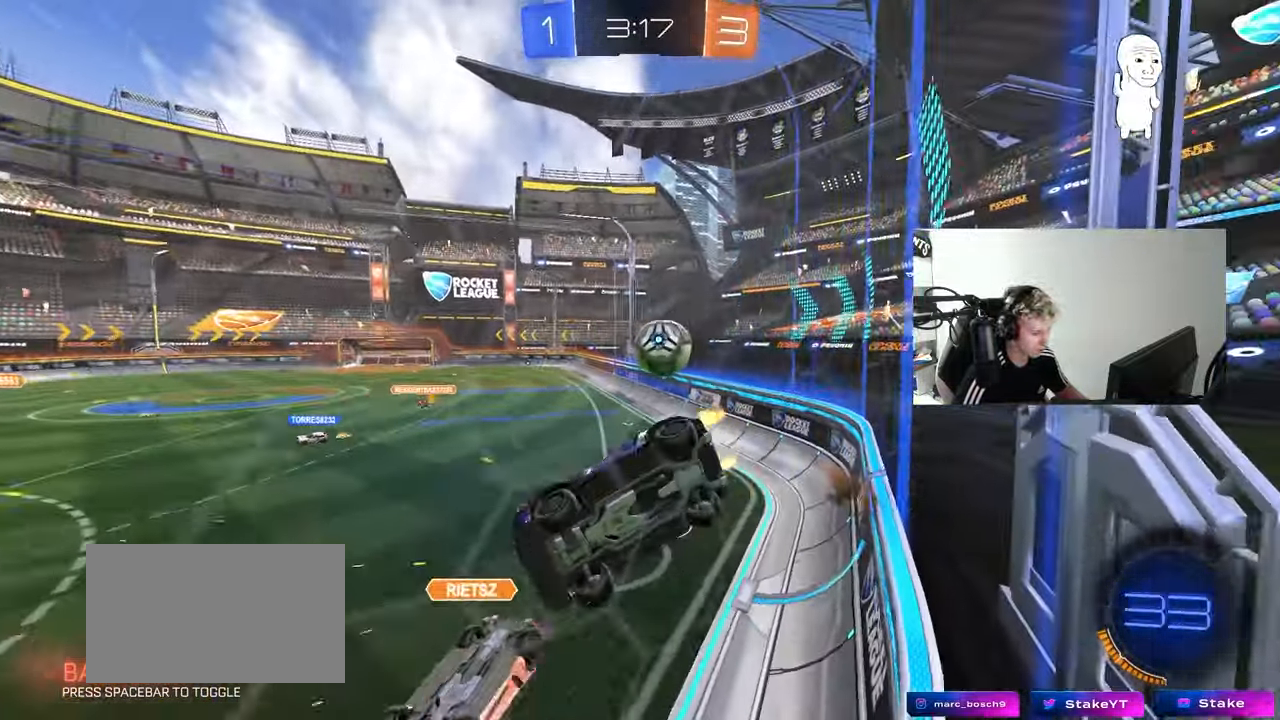
{"keys": ["a", "w"], "mouse": [], "mouse_move": "still", "events": [[67, "d", "up"], [117, "w", "up"], [200, "a", "down"], [250, "w", "down"], [383, "shift", "down"], [483, "shift", "up"]]}
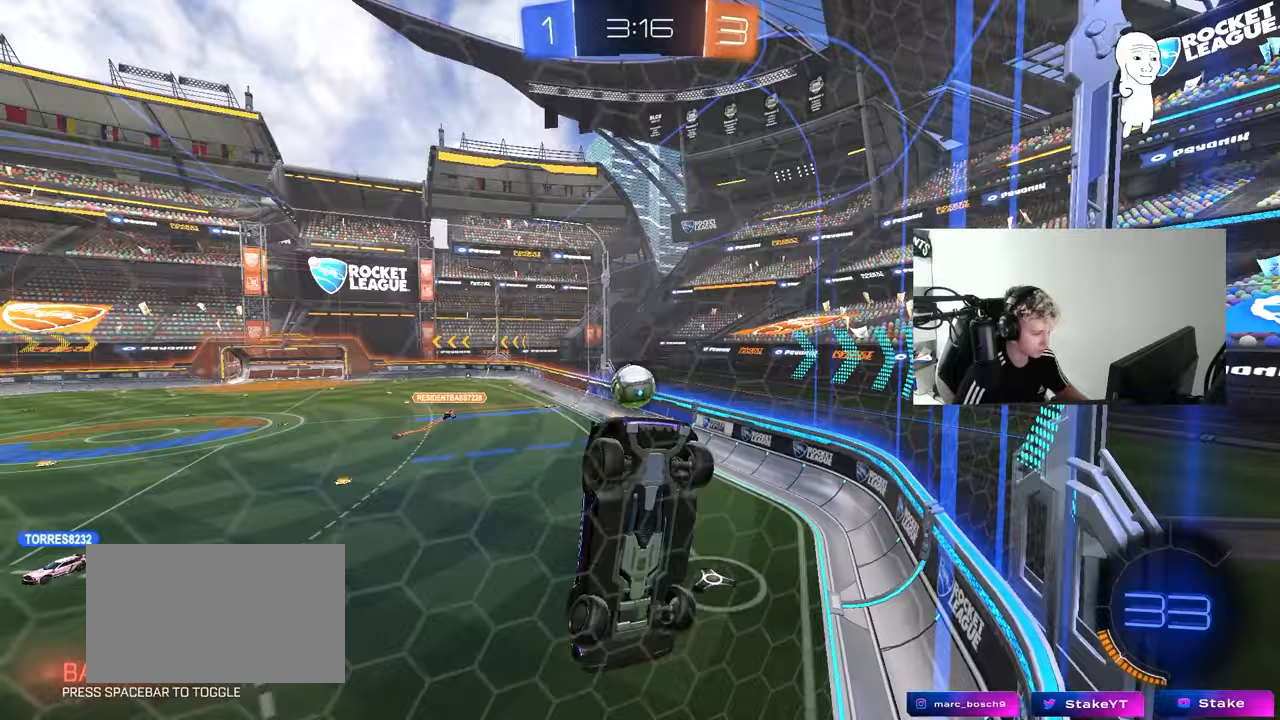
{"keys": ["w"], "mouse": [], "mouse_move": "still", "events": [[350, "a", "up"]]}
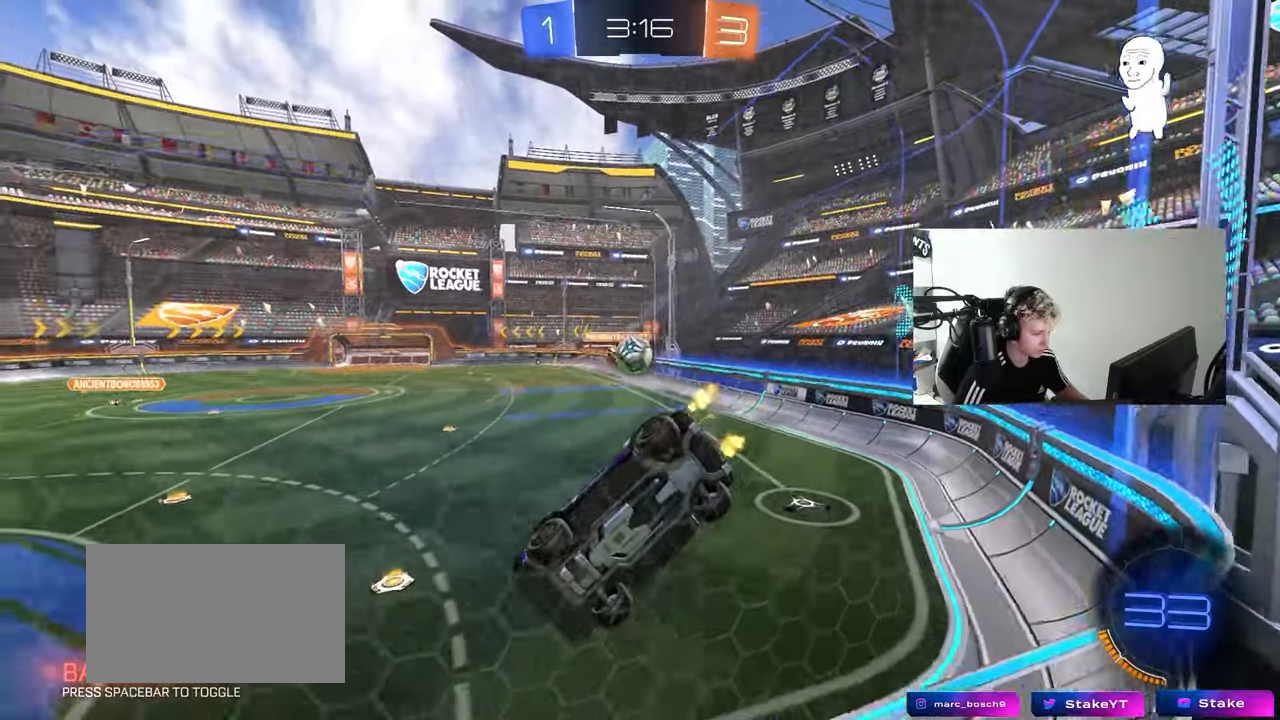
{"keys": ["s"], "mouse": [], "mouse_move": "still", "events": [[50, "a", "down"], [283, "a", "up"], [283, "d", "down"], [367, "d", "up"], [367, "s", "down"], [367, "w", "up"], [417, "a", "down"], [467, "a", "up"]]}
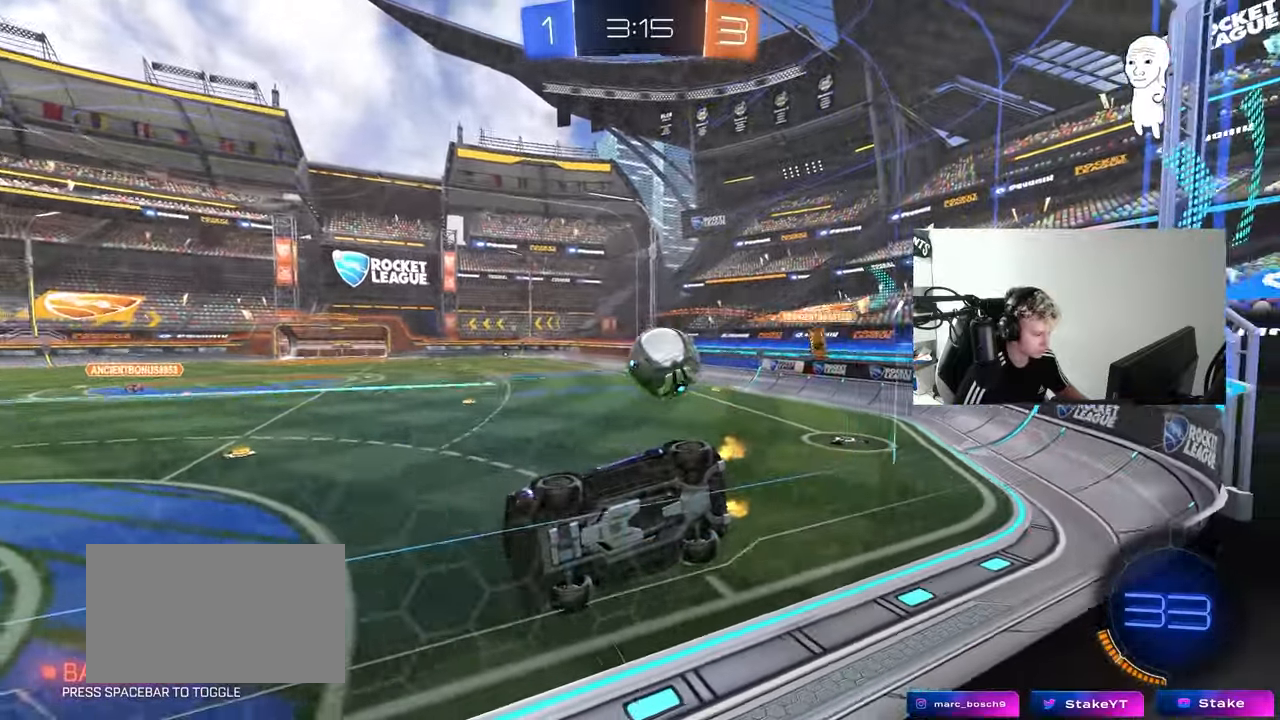
{"keys": ["a", "s", "shift"], "mouse": [], "mouse_move": "still", "events": [[50, "d", "down"], [100, "d", "up"], [100, "mouse_right", "down"], [200, "mouse_right", "up"], [300, "d", "down"], [383, "a", "down"], [383, "d", "up"], [383, "shift", "down"]]}
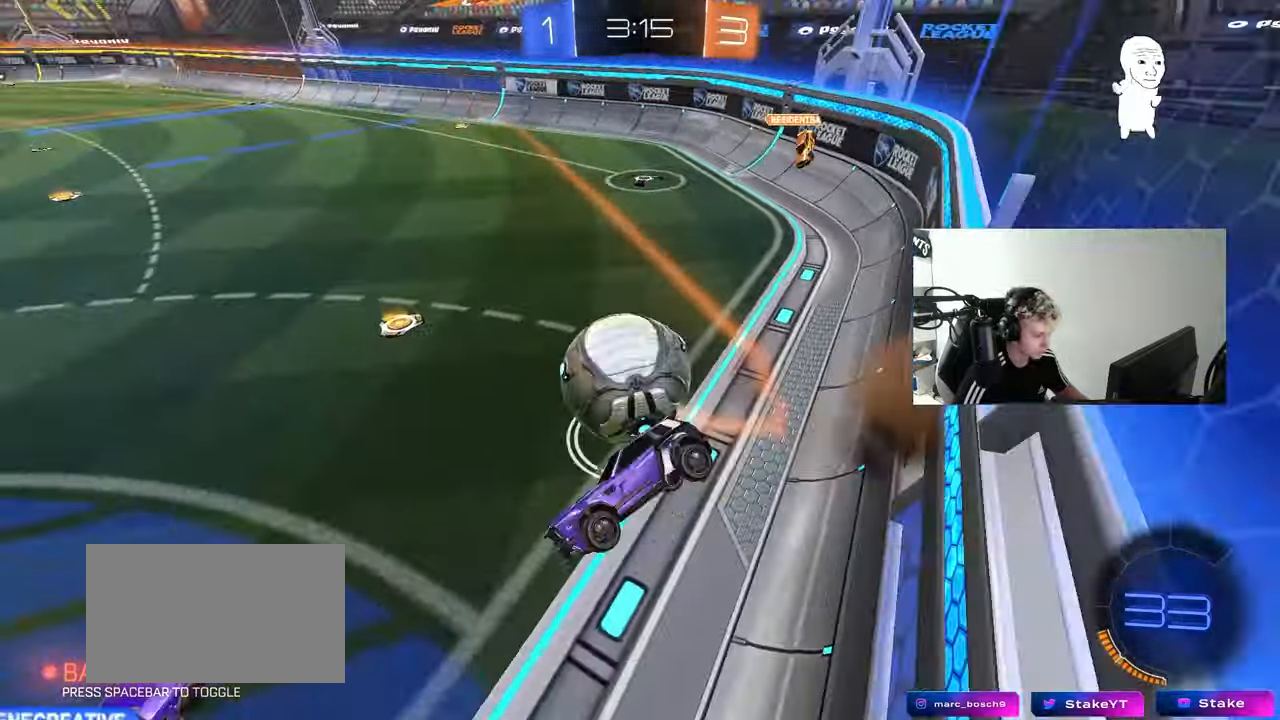
{"keys": ["w"], "mouse": ["right"], "mouse_move": "still", "events": [[67, "mouse_left", "down"], [167, "d", "down"], [217, "a", "up"], [217, "s", "up"], [217, "shift", "up"], [267, "mouse_left", "up"], [350, "w", "down"], [400, "d", "up"], [500, "mouse_right", "down"]]}
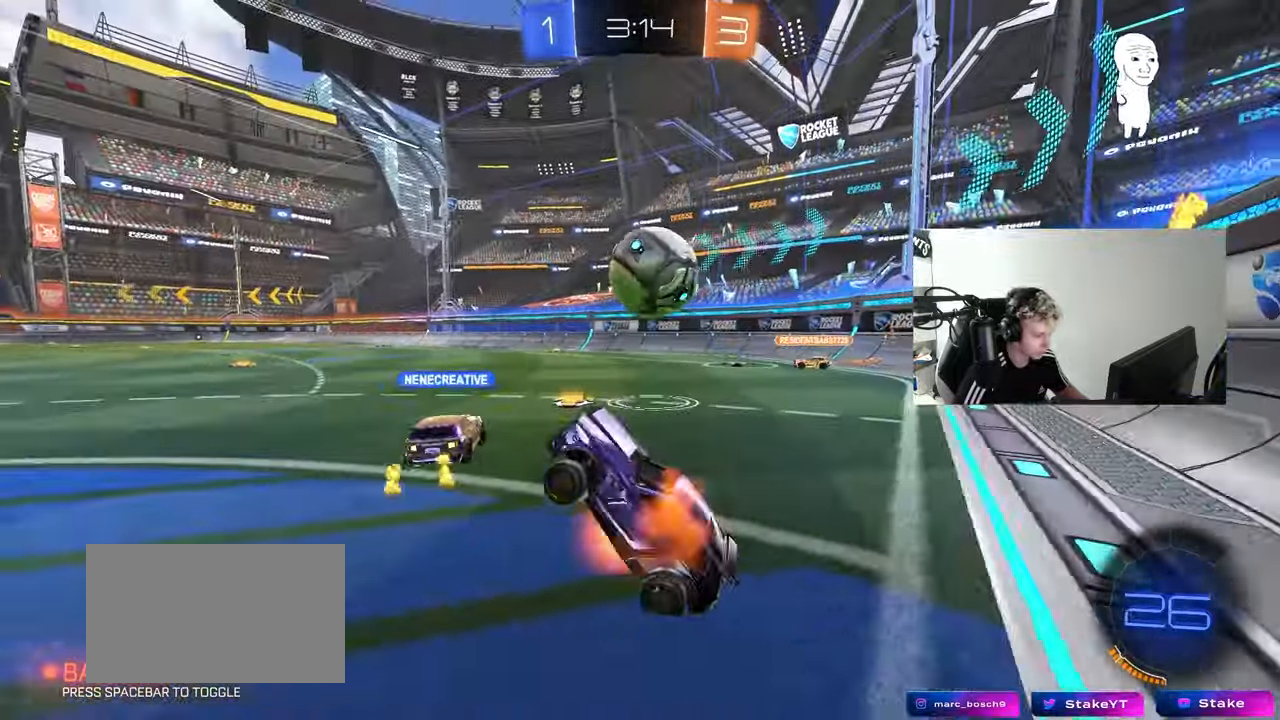
{"keys": ["d", "w"], "mouse": [], "mouse_move": "still", "events": [[83, "d", "down"], [83, "mouse_right", "up"], [183, "shift", "down"], [283, "shift", "up"]]}
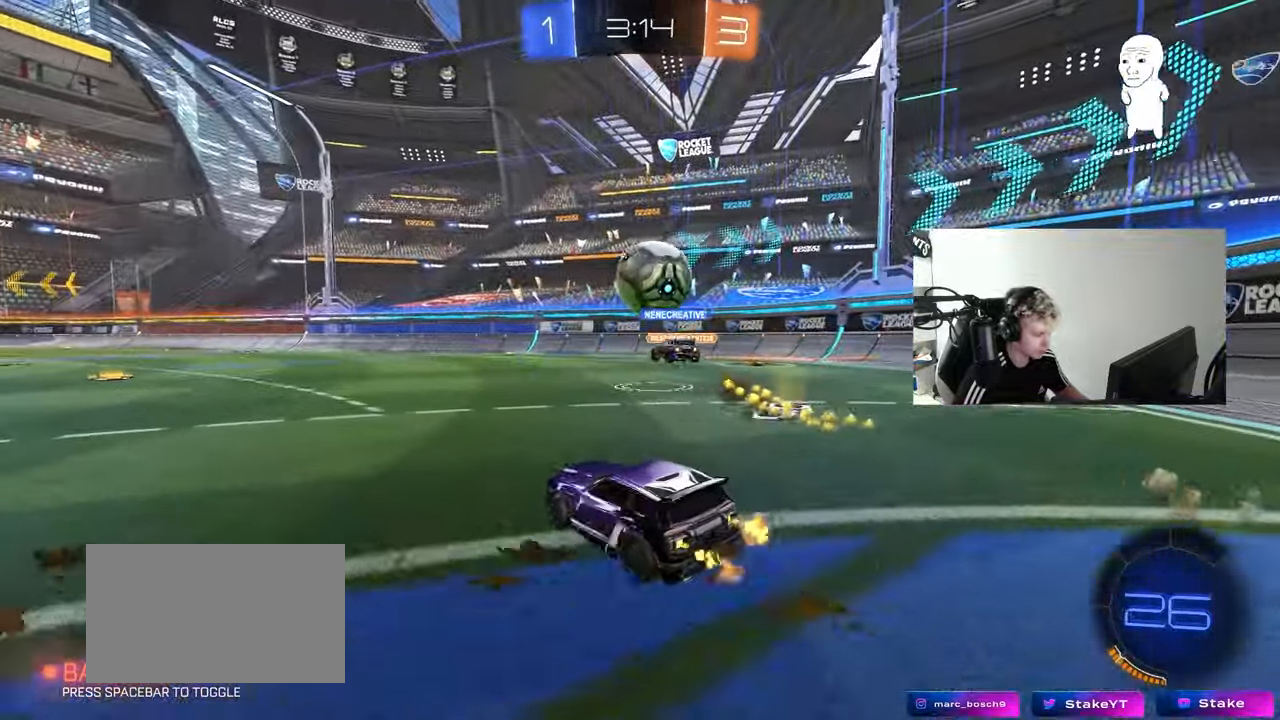
{"keys": ["w"], "mouse": [], "mouse_move": "still", "events": [[483, "d", "up"]]}
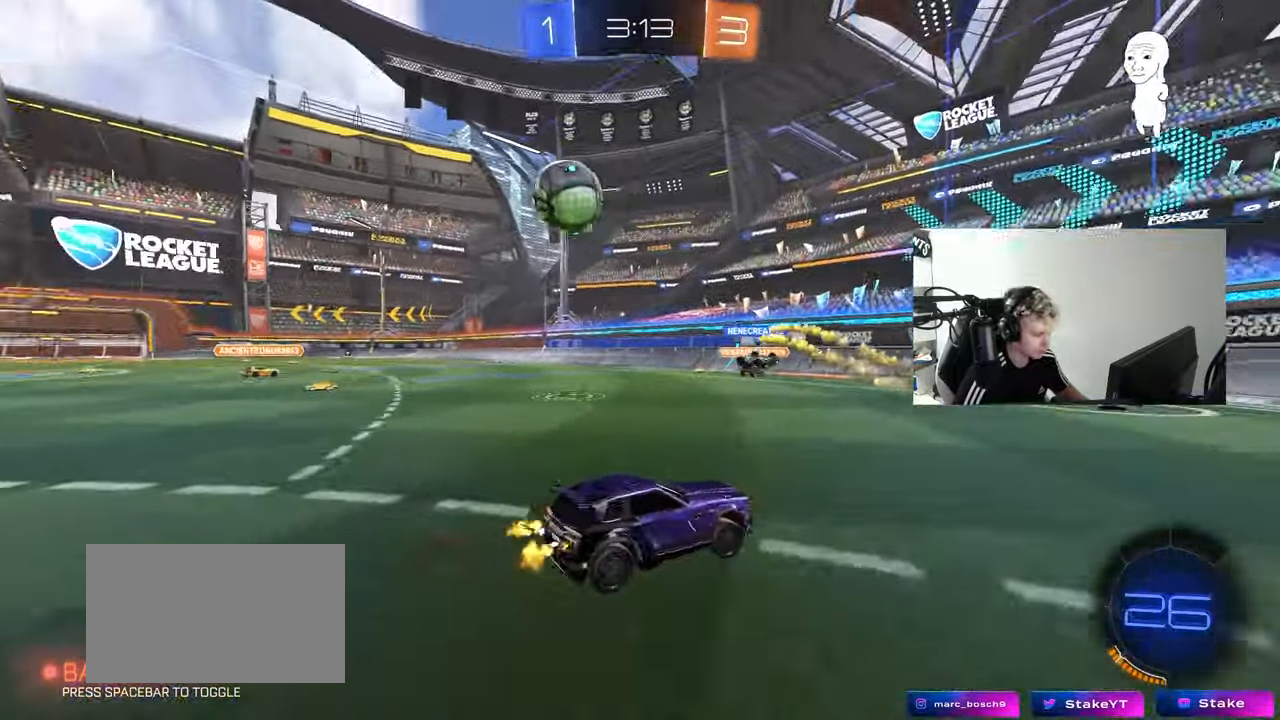
{"keys": ["w"], "mouse": [], "mouse_move": "still", "events": []}
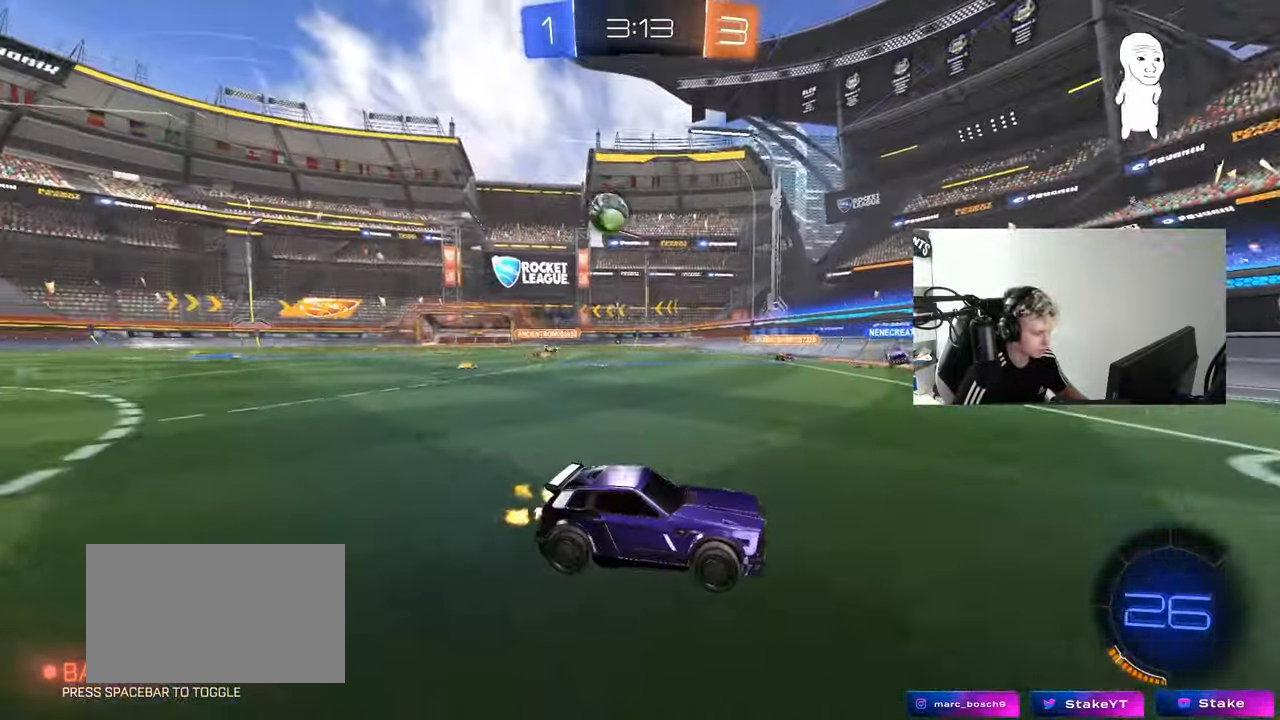
{"keys": ["a", "w"], "mouse": [], "mouse_move": "still", "events": [[50, "a", "down"], [233, "a", "up"], [367, "a", "down"]]}